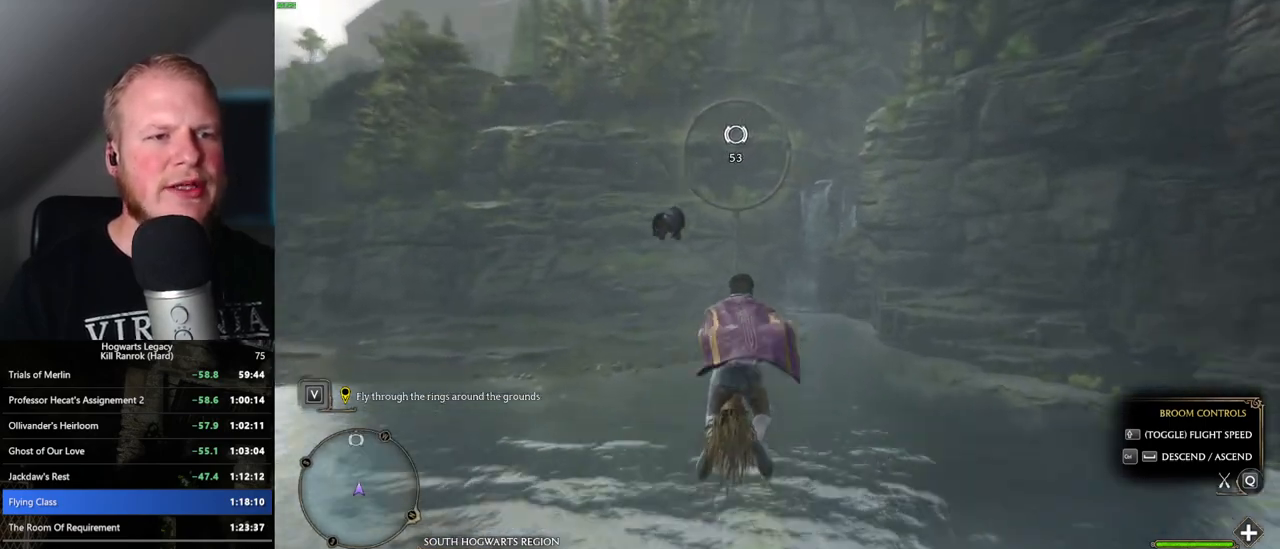
Gameplay with keyboard and mouse; each line is a JSON object with the keys and mouse buttons held at the frame after it. "events" lists presses ("down") and releases ("up") of ".", "/", "0", "1", "2", "3", "4", "5", "6", "7", "8", "9", "a", "alt_l", "alt_r", "b", "backslash", "backspace", "c", "caps_lock", "comma", "ctrl_l", "ctrl_r", "d", "e", "equals", "escape", "f", "f1", "f10", "f11", "f12", "f2", "f3", "f4", "f5", "f6", "f7", "f8", "f9", "g", "h", "i", "j", "k", "l", "lbracket", "m", "minus", "n", "o", "p", "q", "quote", "r", "rbracket", "return", "s", "semicolon", "shift_l", "shift_r", "space", "super", "t", "tab", "tilde", "u", "v", "w", "x", "y", "z", "mouse_left", "mouse_wheel", "mouse_right", "mouse_mb4" and "mouse_mb5" between this image and that frame as [ms after this image, input, new state], when the widget could be followed in between. "mouse_left", "mouse_wheel", "mouse_right", "mouse_mb4", "mouse_mb5" = the "left", "wheel", "right", "mb4", "mb5" buttons of the "mouse" list. No other keys are recorded. "wheel" means that the mouse wheel is clicked or scrolled. Mouse movement is not recorded.
{"keys": ["w"], "mouse": [], "events": [[400, "space", "down"], [483, "space", "up"]]}
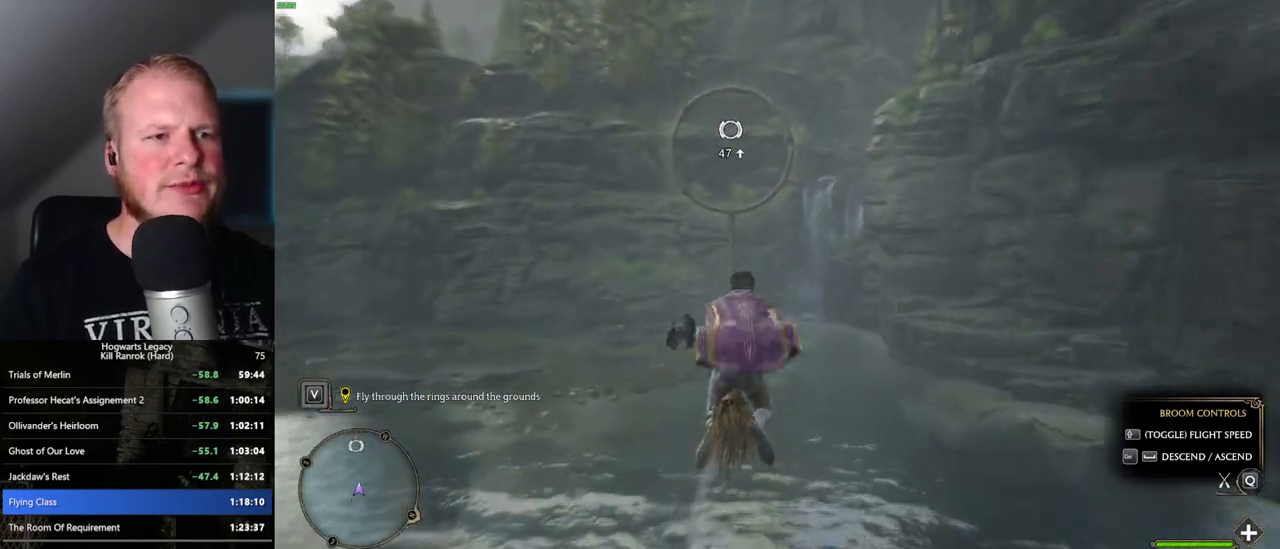
{"keys": ["w"], "mouse": [], "events": []}
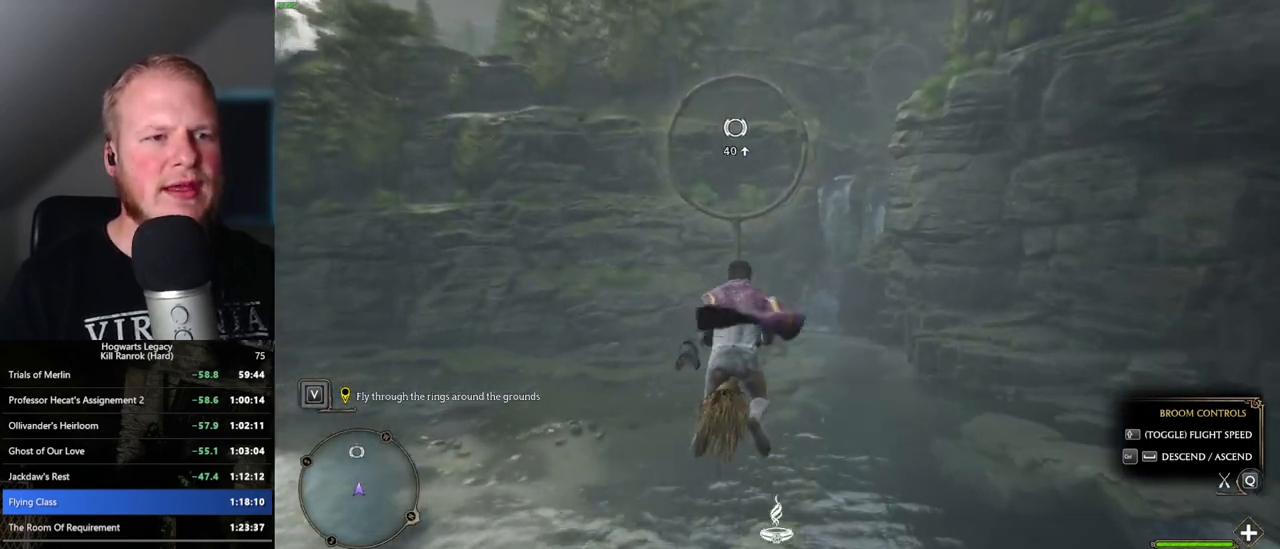
{"keys": ["space", "w"], "mouse": [], "events": [[450, "space", "down"]]}
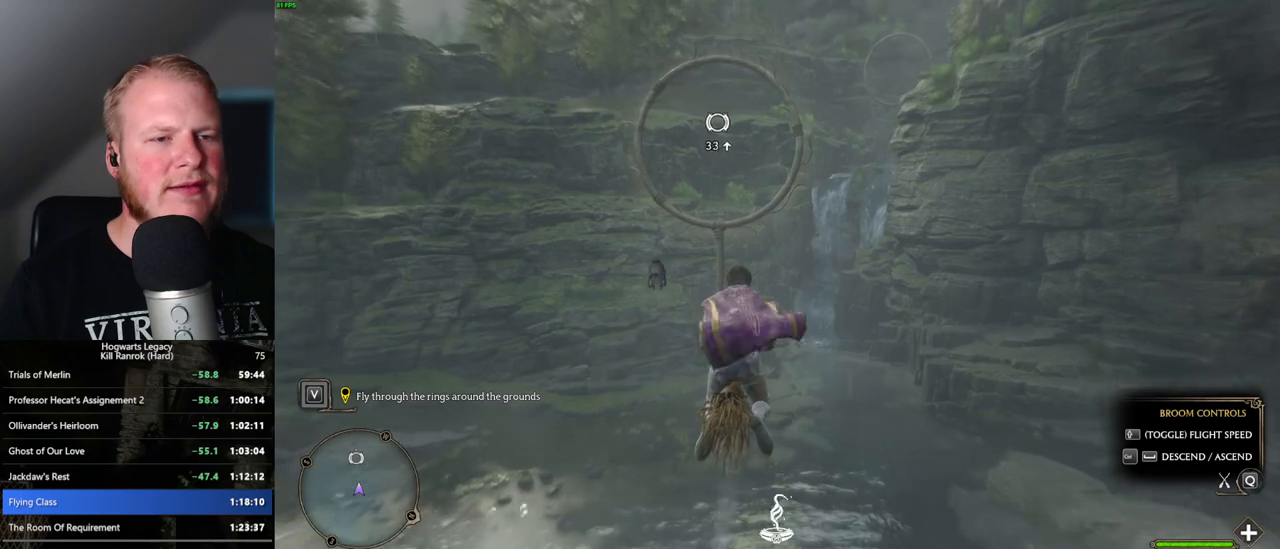
{"keys": ["w"], "mouse": [], "events": [[17, "space", "up"], [300, "space", "down"], [383, "space", "up"]]}
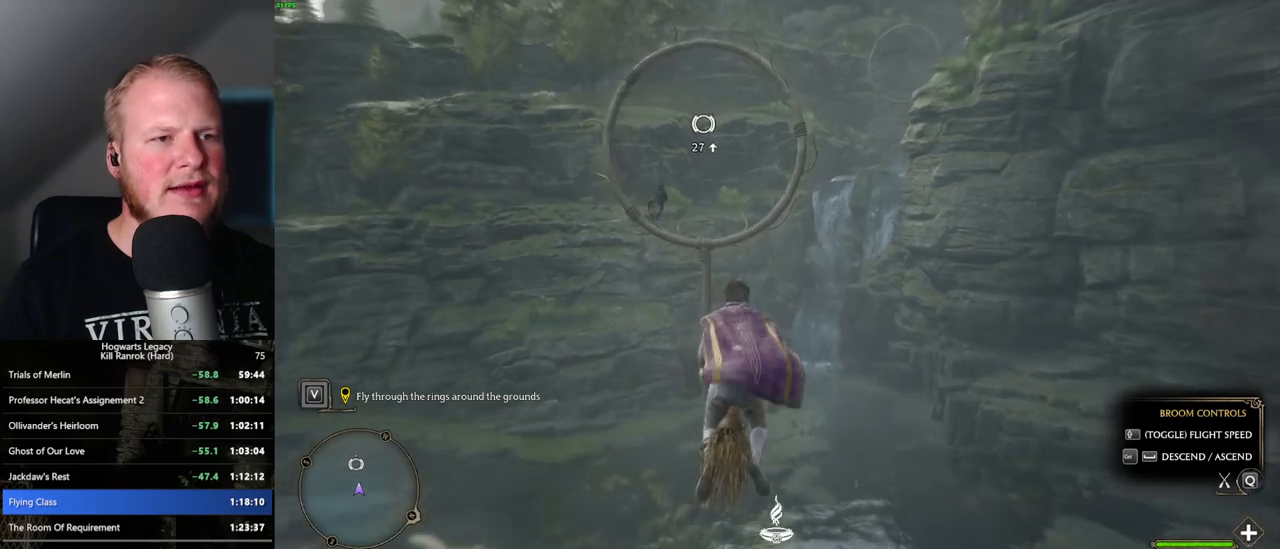
{"keys": ["w"], "mouse": [], "events": [[67, "space", "down"], [150, "space", "up"]]}
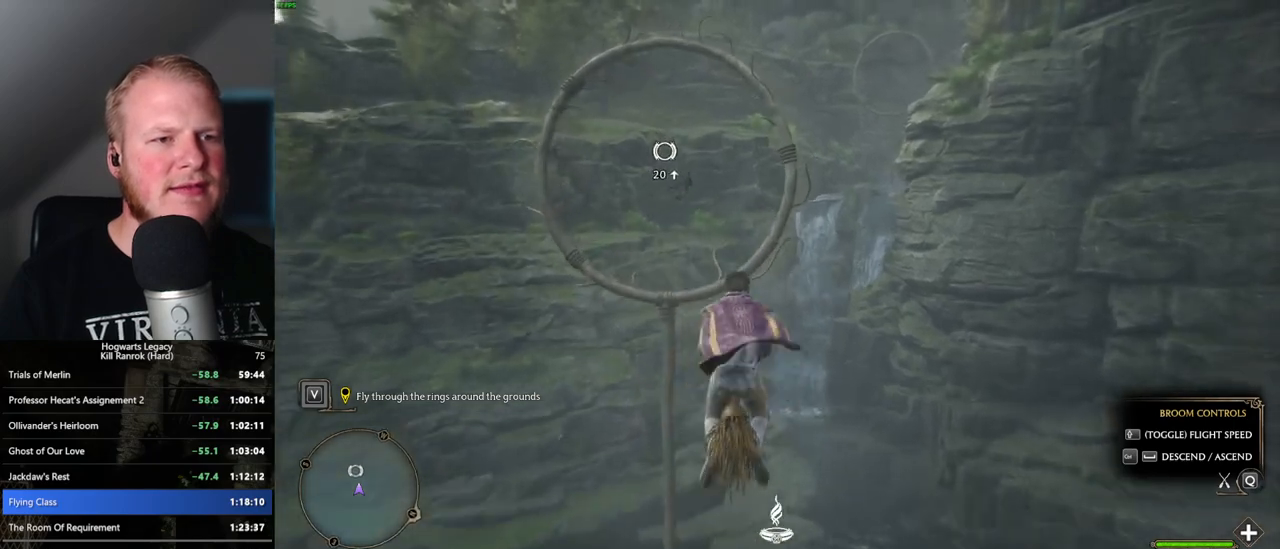
{"keys": ["w"], "mouse": [], "events": [[67, "space", "down"], [150, "space", "up"]]}
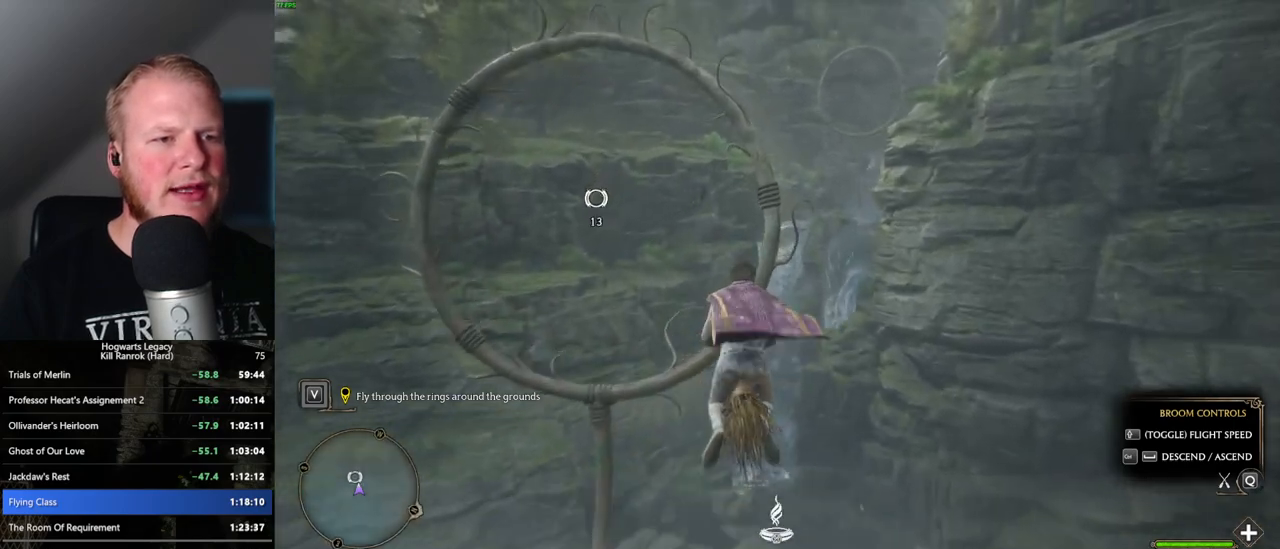
{"keys": ["w"], "mouse": [], "events": []}
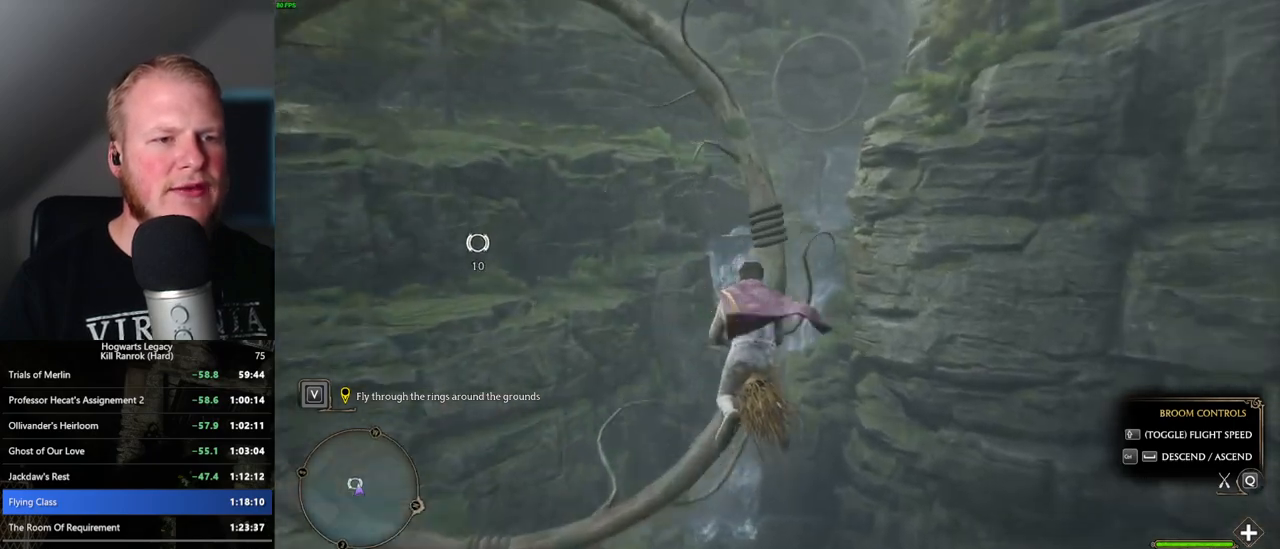
{"keys": ["w"], "mouse": [], "events": [[333, "space", "down"], [433, "space", "up"]]}
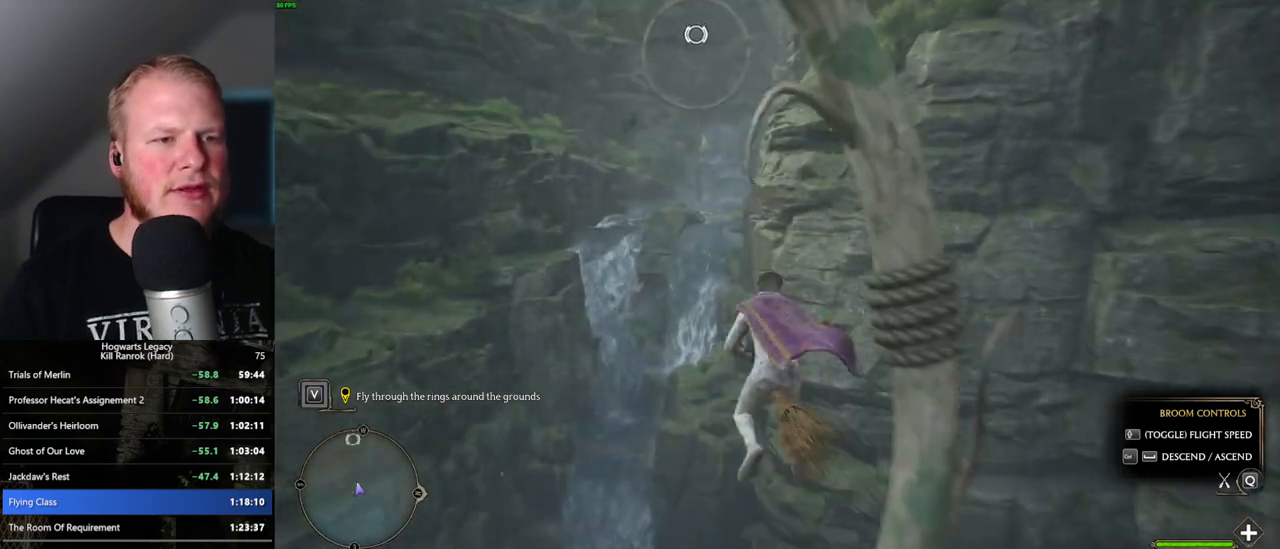
{"keys": ["w"], "mouse": [], "events": [[33, "space", "down"], [100, "space", "up"], [250, "space", "down"], [350, "space", "up"]]}
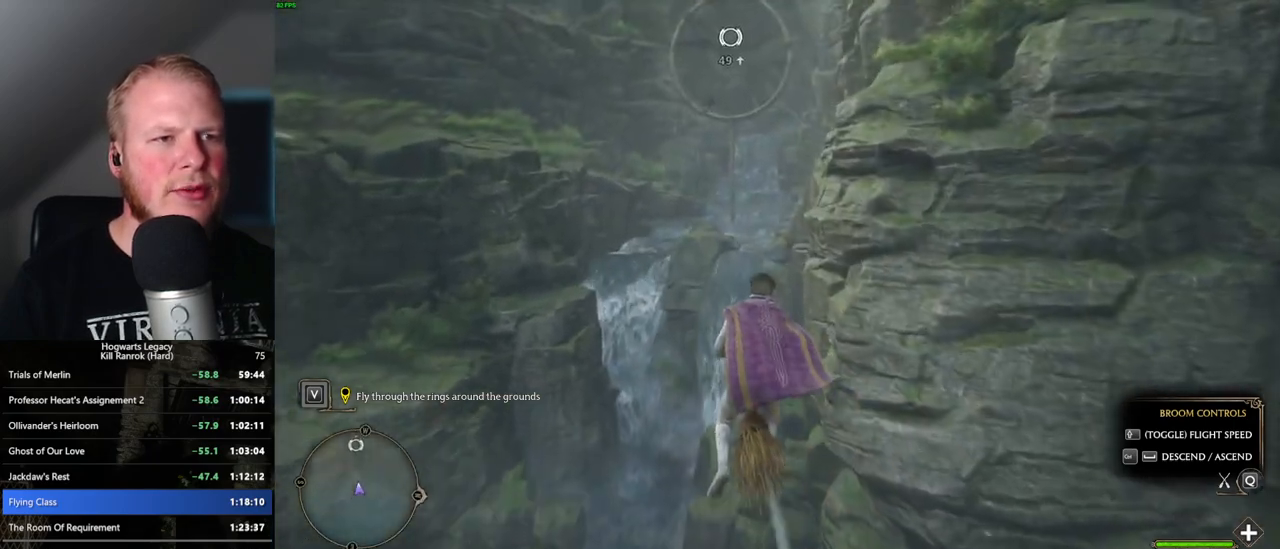
{"keys": ["w"], "mouse": [], "events": [[50, "space", "down"], [100, "space", "up"], [250, "space", "down"], [350, "space", "up"]]}
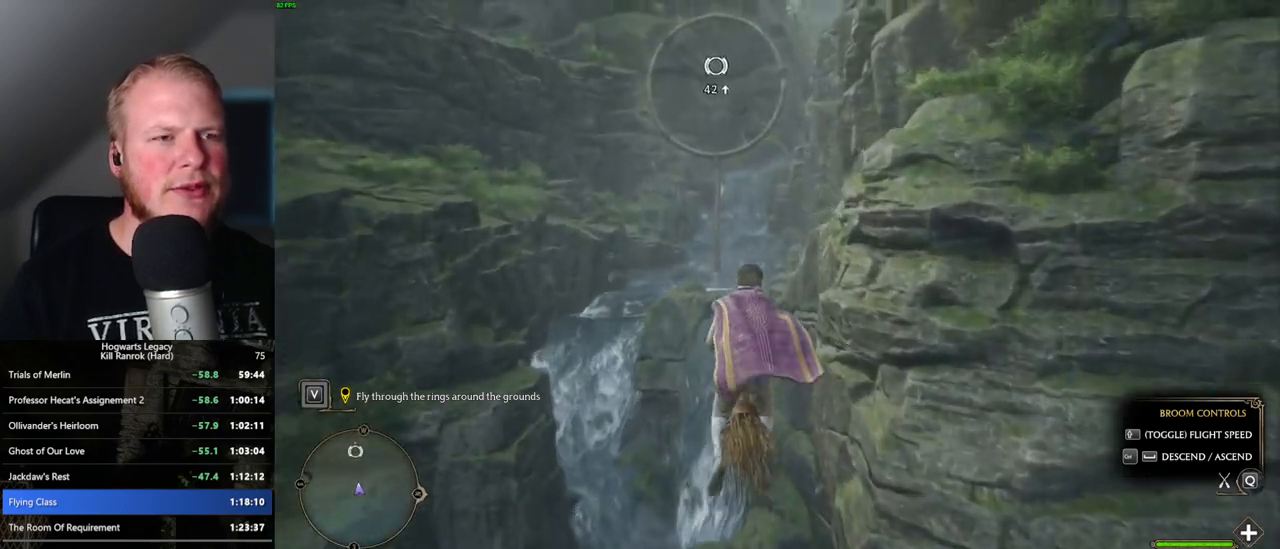
{"keys": ["space", "w"], "mouse": [], "events": [[167, "space", "down"], [250, "space", "up"], [467, "space", "down"]]}
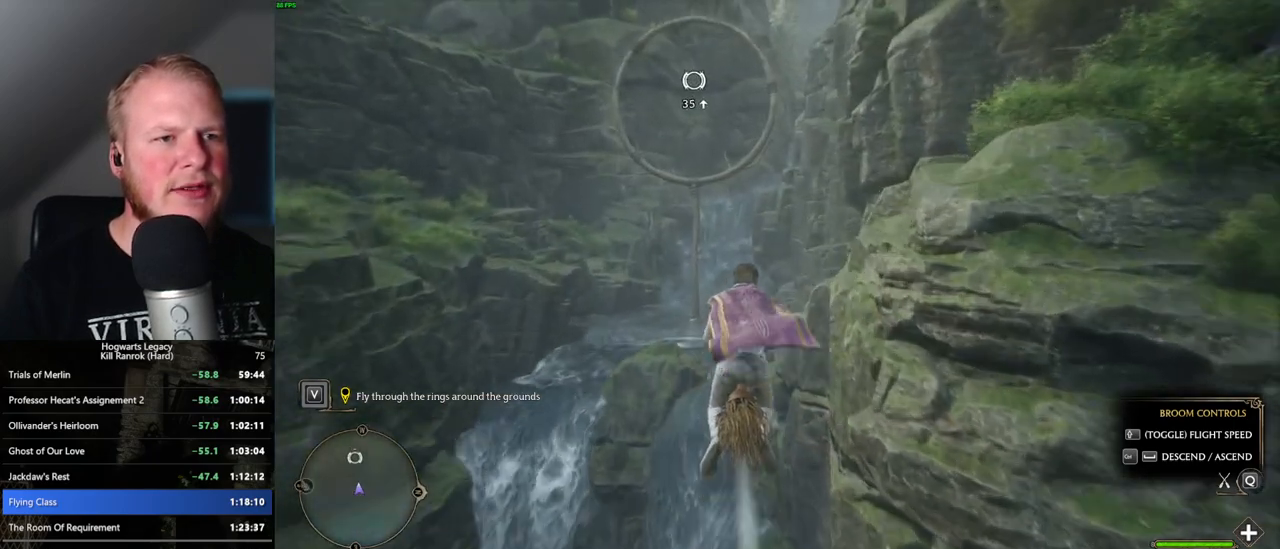
{"keys": ["w"], "mouse": [], "events": [[33, "space", "up"], [167, "space", "down"], [267, "space", "up"], [383, "space", "down"], [433, "space", "up"]]}
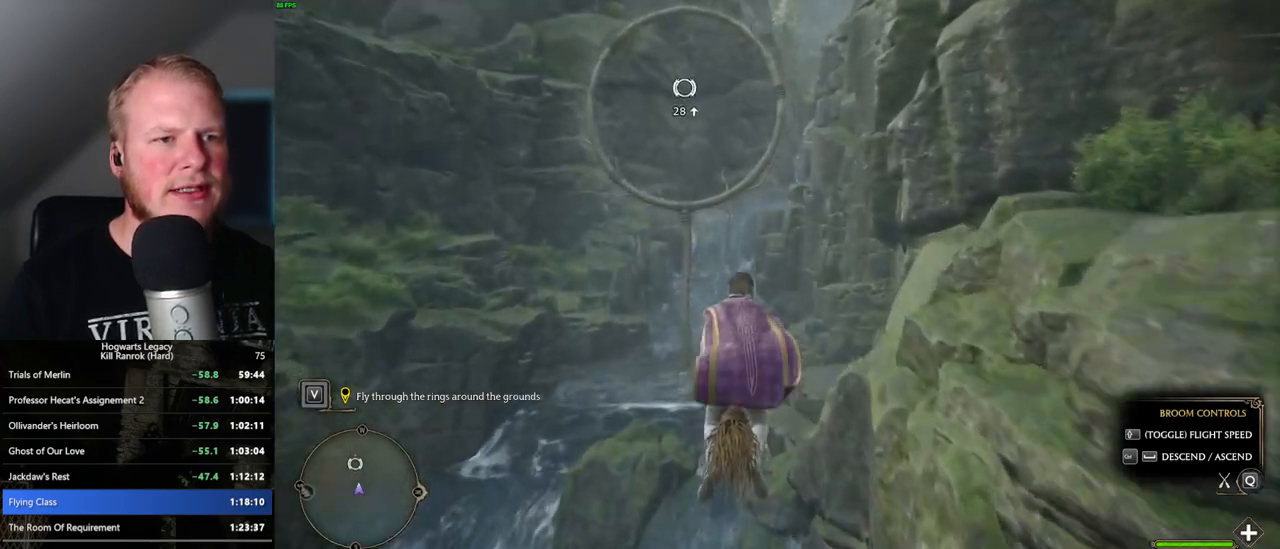
{"keys": ["w"], "mouse": [], "events": [[283, "space", "down"], [367, "space", "up"]]}
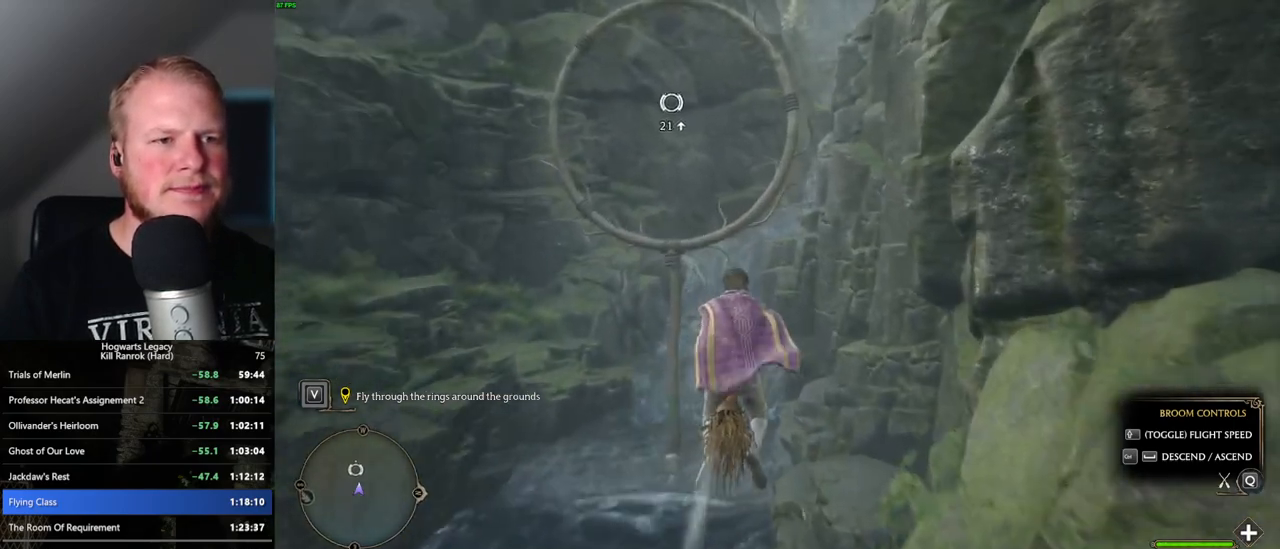
{"keys": ["space", "w"], "mouse": [], "events": [[17, "space", "down"], [167, "space", "up"], [483, "space", "down"]]}
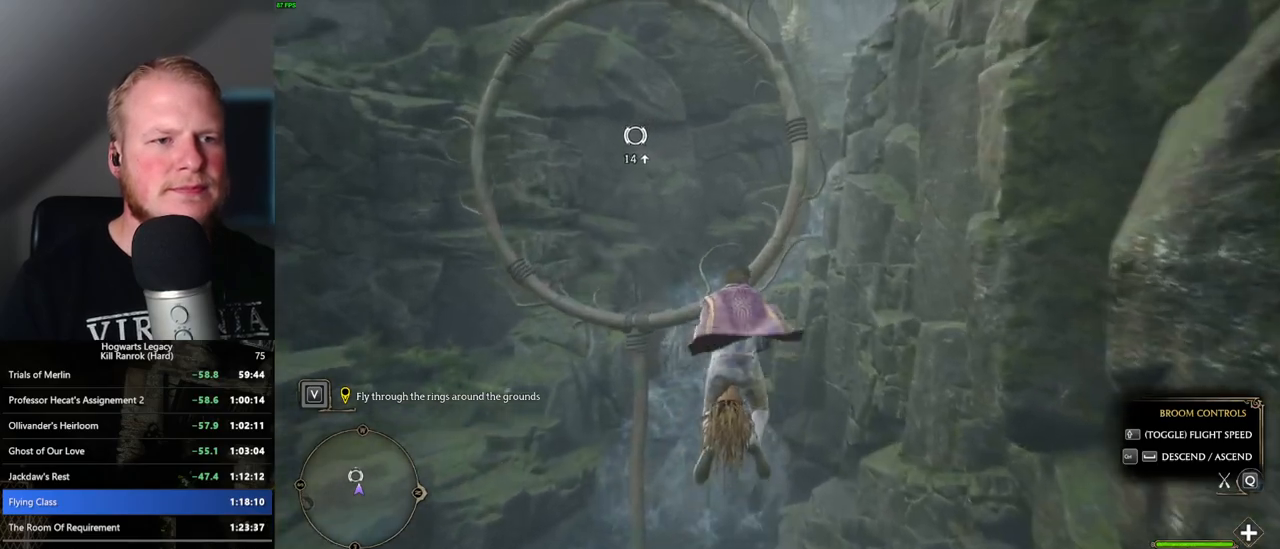
{"keys": ["w"], "mouse": [], "events": [[100, "space", "up"]]}
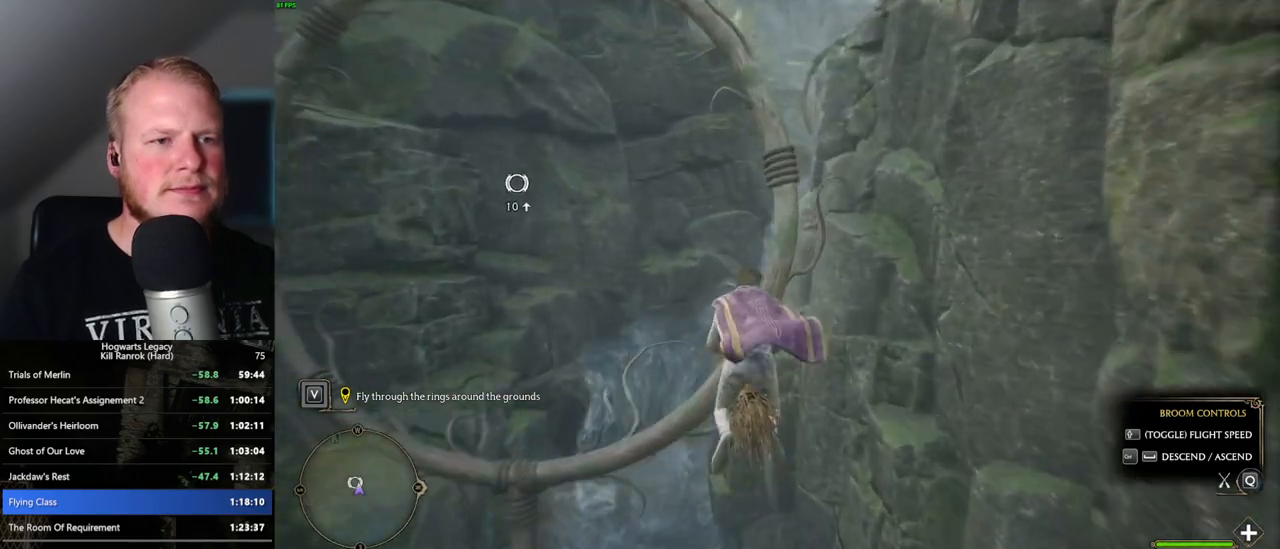
{"keys": ["w"], "mouse": [], "events": [[150, "space", "down"], [467, "space", "up"]]}
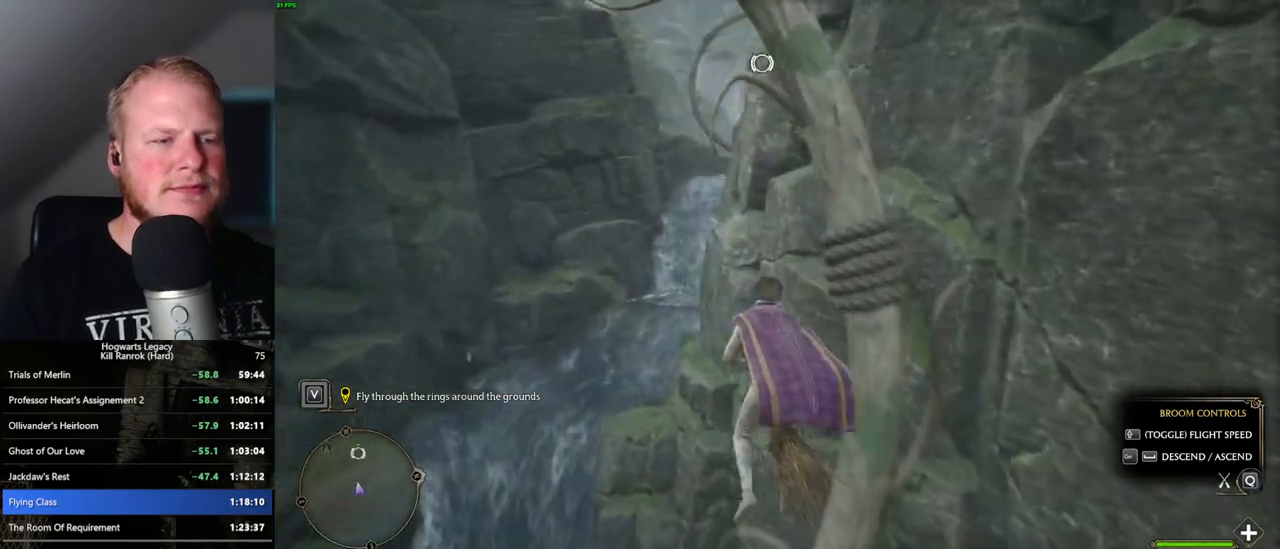
{"keys": ["w"], "mouse": [], "events": [[183, "space", "down"], [300, "space", "up"], [383, "space", "down"], [500, "space", "up"]]}
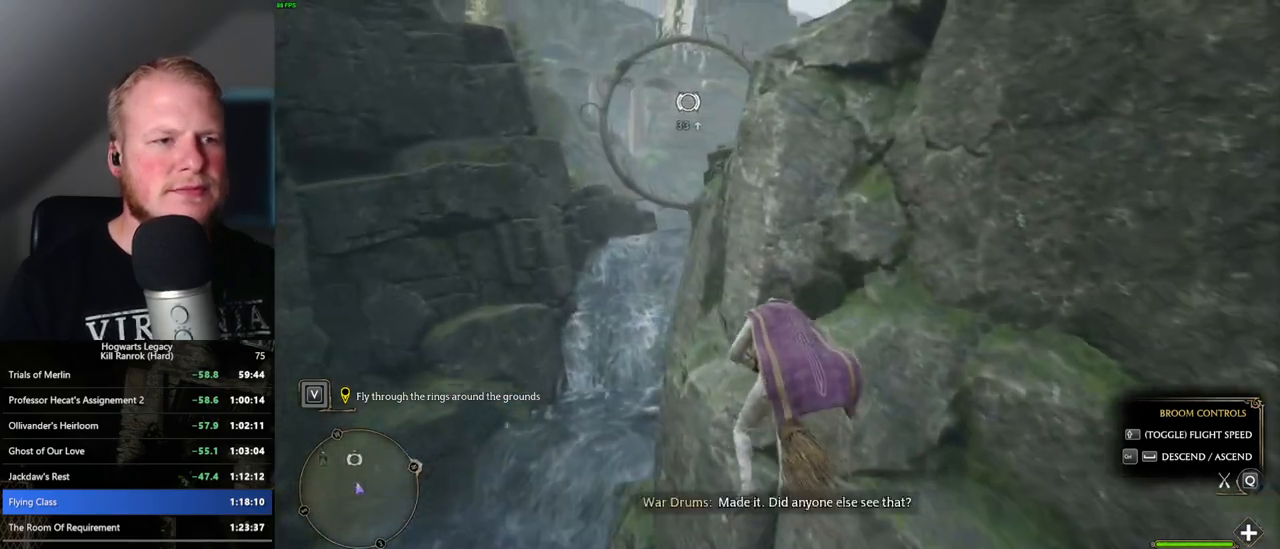
{"keys": ["w"], "mouse": [], "events": [[117, "space", "down"], [183, "space", "up"], [317, "space", "down"], [433, "space", "up"]]}
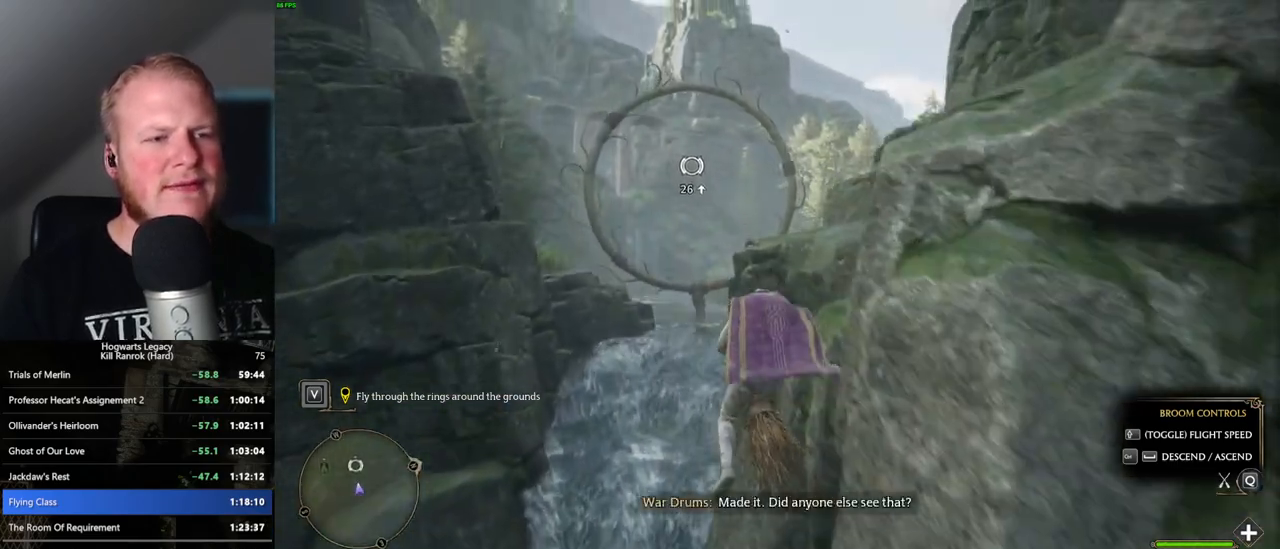
{"keys": ["space", "w"], "mouse": [], "events": [[483, "space", "down"]]}
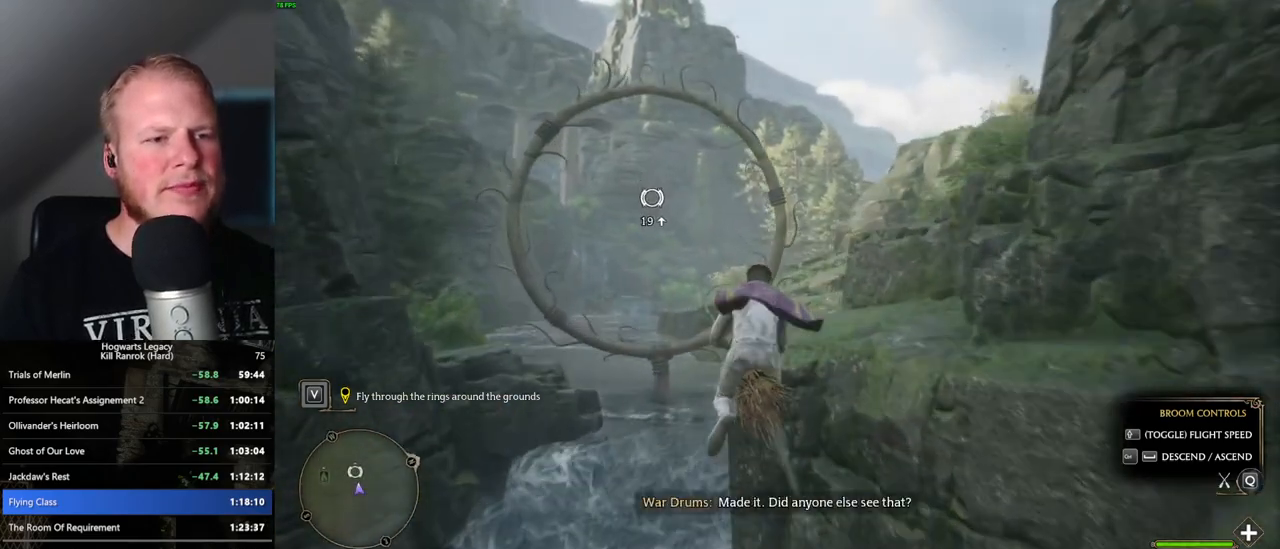
{"keys": ["w"], "mouse": [], "events": [[67, "space", "up"]]}
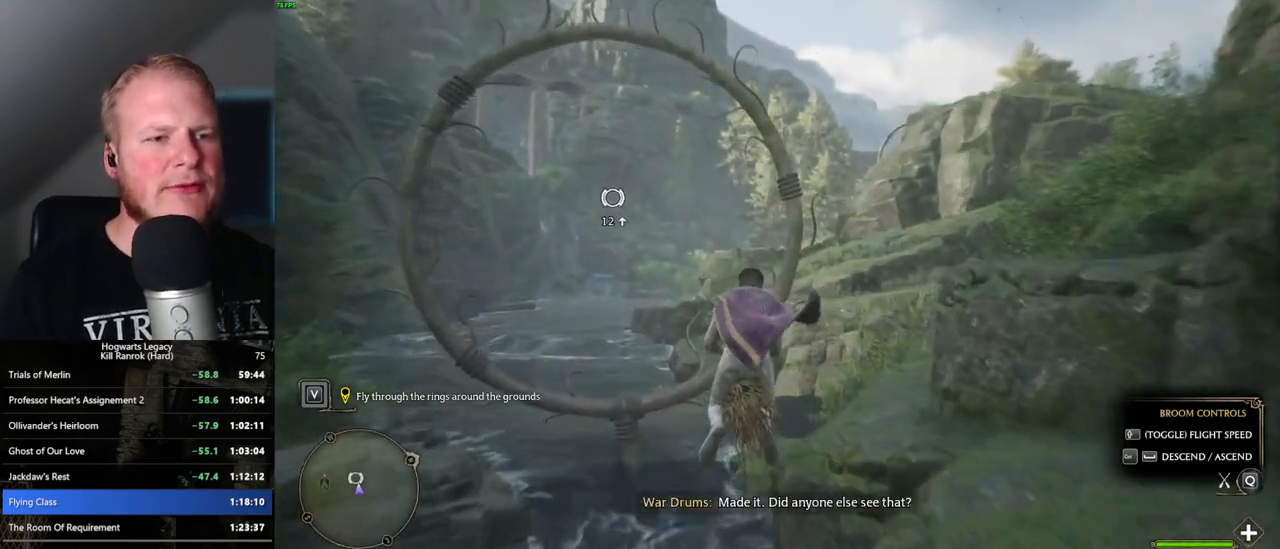
{"keys": ["w"], "mouse": [], "events": [[17, "space", "down"], [100, "space", "up"], [233, "space", "down"], [333, "space", "up"]]}
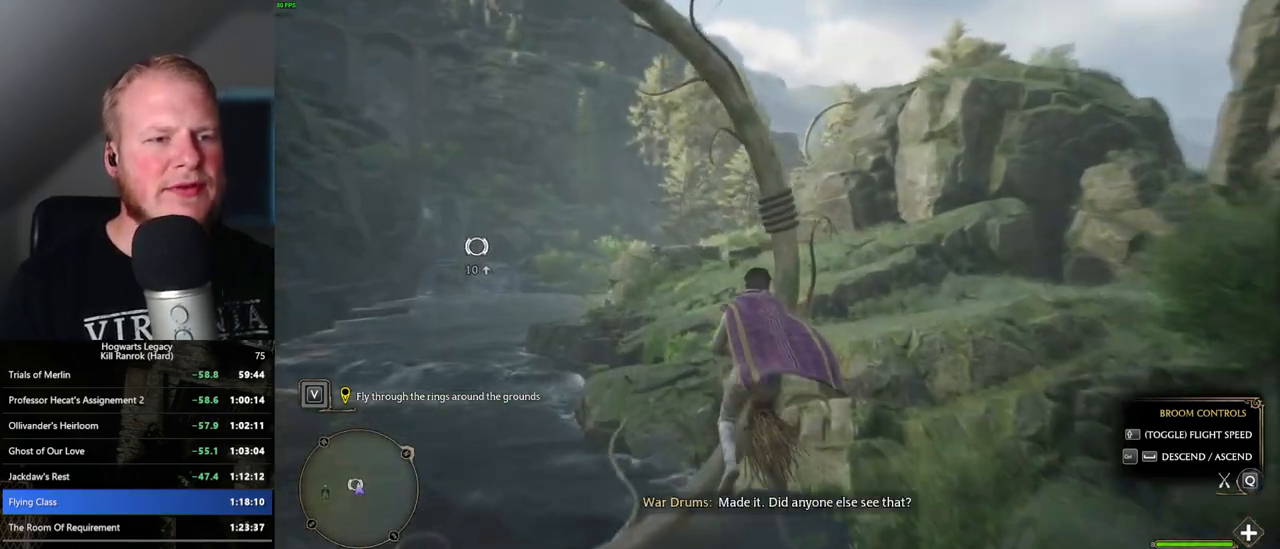
{"keys": ["w"], "mouse": [], "events": [[333, "space", "down"], [433, "space", "up"]]}
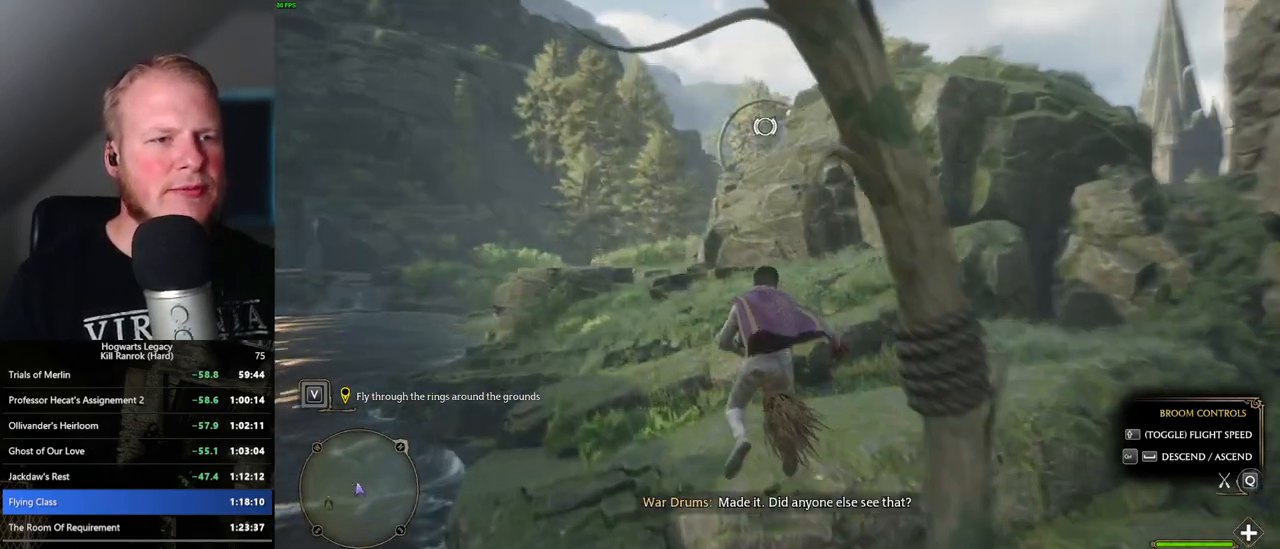
{"keys": ["w"], "mouse": [], "events": [[50, "space", "down"], [150, "space", "up"], [267, "space", "down"], [350, "space", "up"]]}
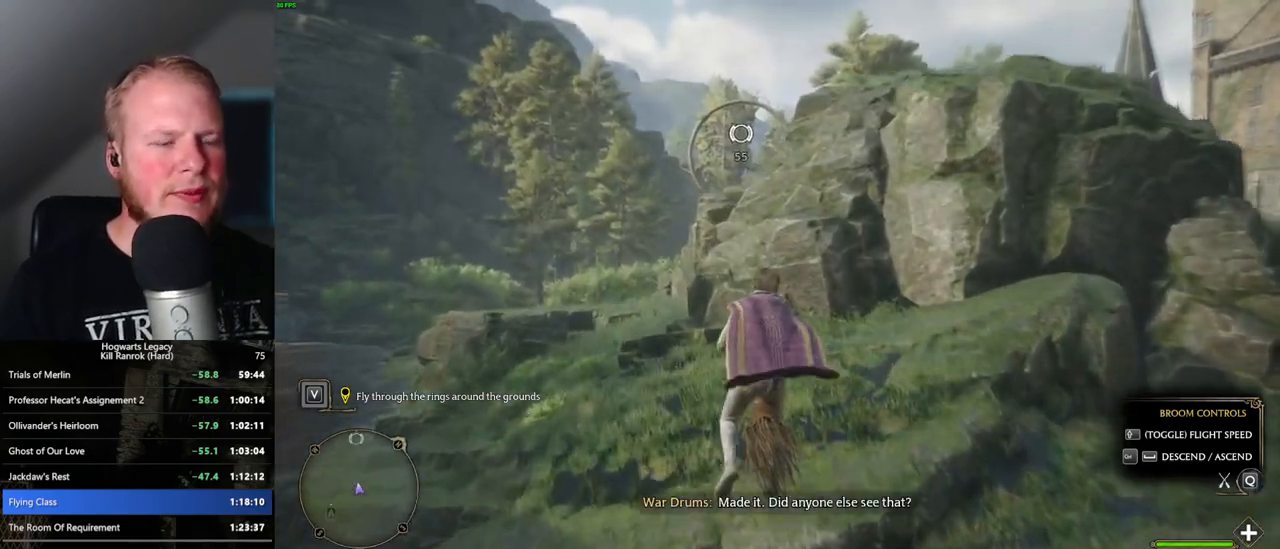
{"keys": ["w"], "mouse": [], "events": [[83, "space", "down"], [150, "space", "up"], [400, "space", "down"], [467, "space", "up"]]}
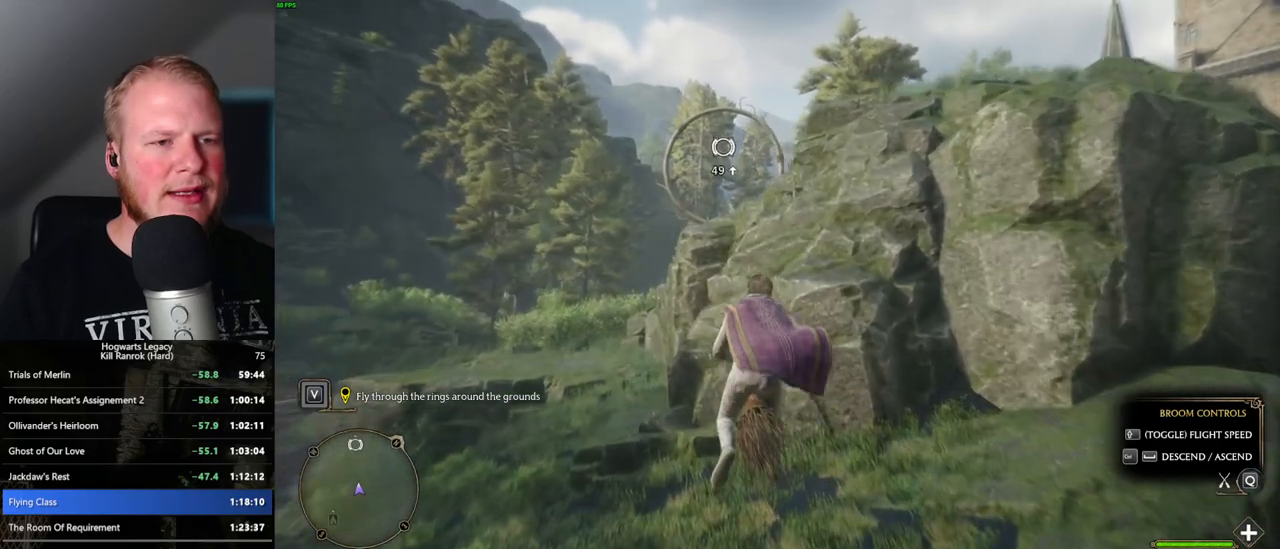
{"keys": ["space", "w"], "mouse": [], "events": [[250, "space", "down"], [350, "space", "up"], [450, "space", "down"]]}
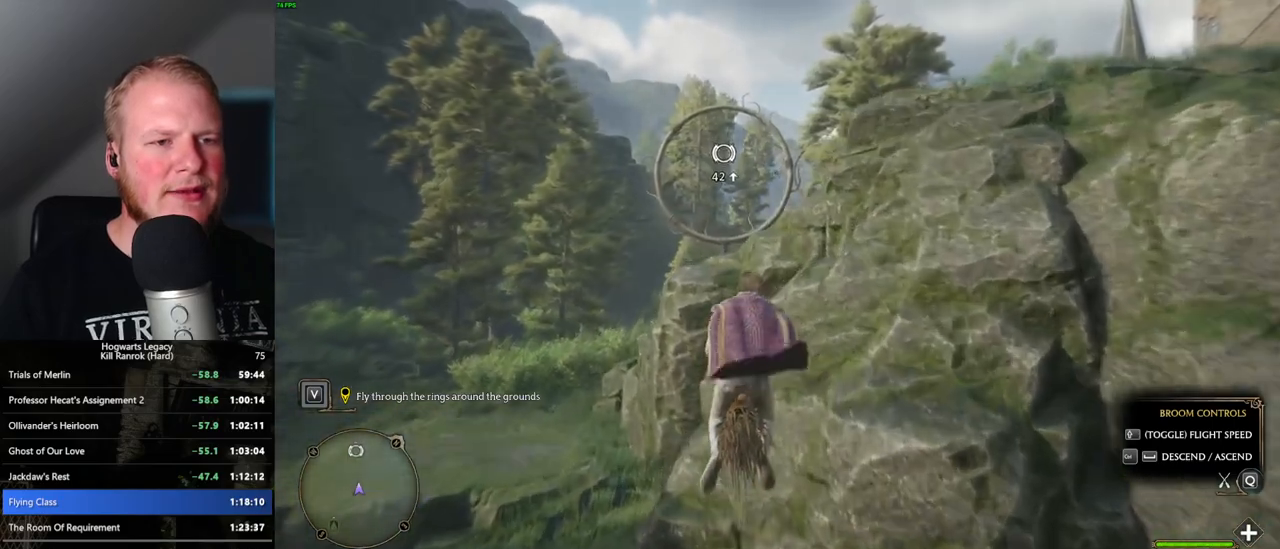
{"keys": ["w"], "mouse": [], "events": [[50, "space", "up"], [217, "space", "down"], [283, "space", "up"]]}
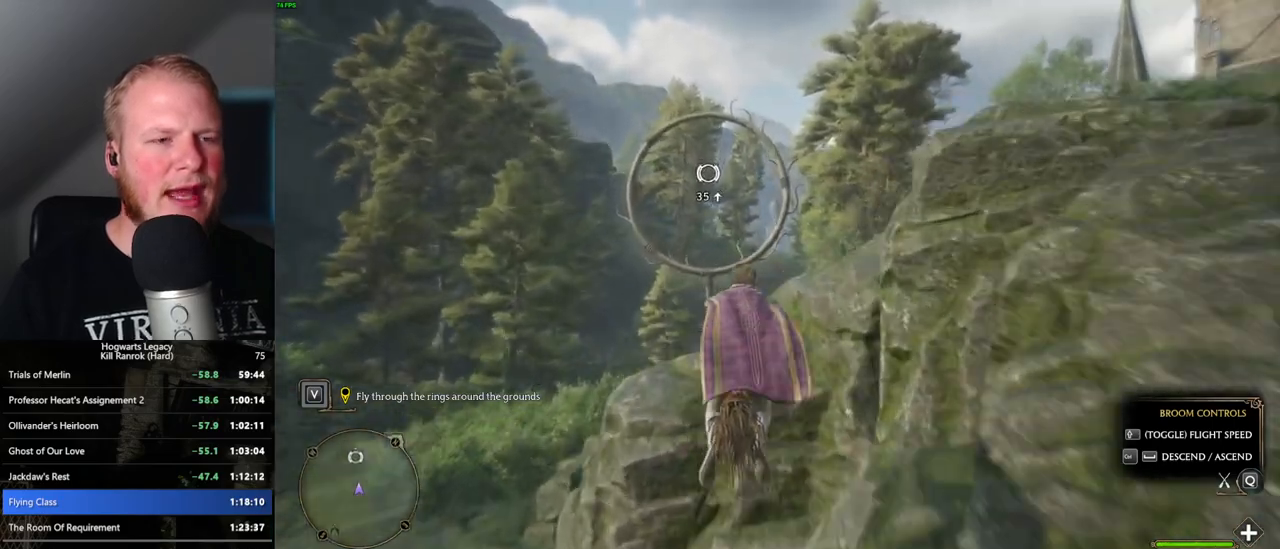
{"keys": ["space", "w"], "mouse": [], "events": [[183, "space", "down"], [267, "space", "up"], [500, "space", "down"]]}
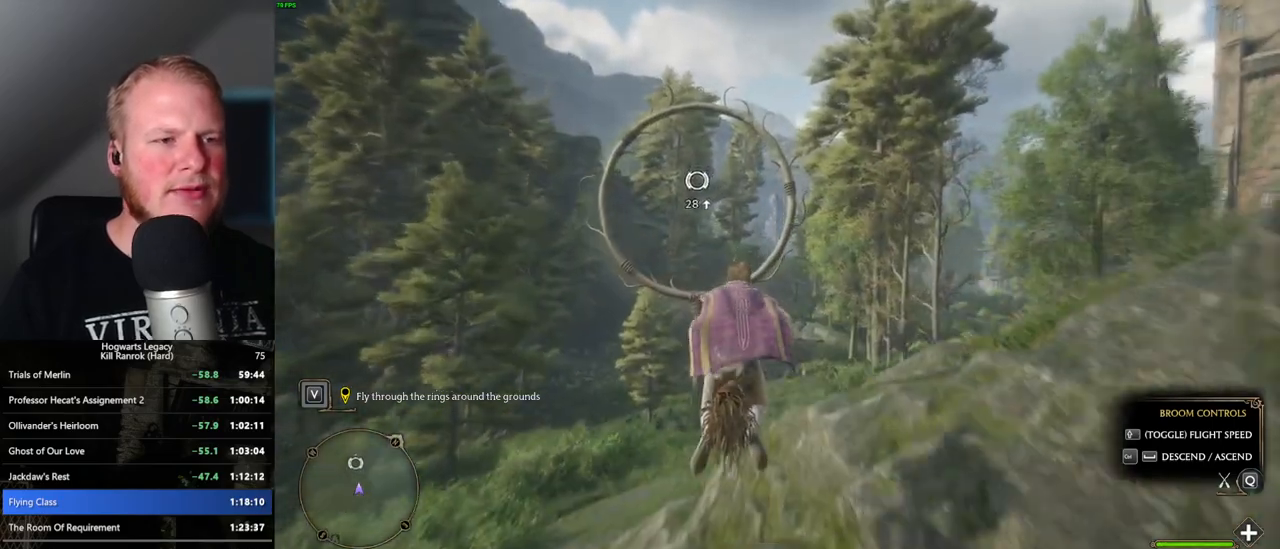
{"keys": ["w"], "mouse": [], "events": [[50, "space", "up"], [250, "space", "down"], [317, "space", "up"]]}
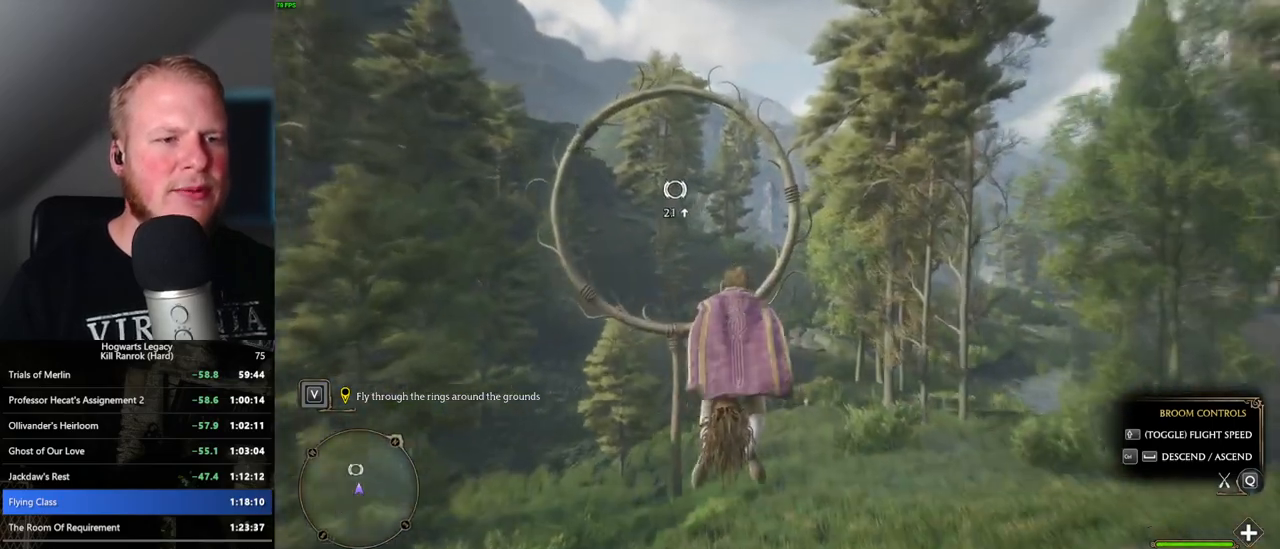
{"keys": ["w"], "mouse": [], "events": []}